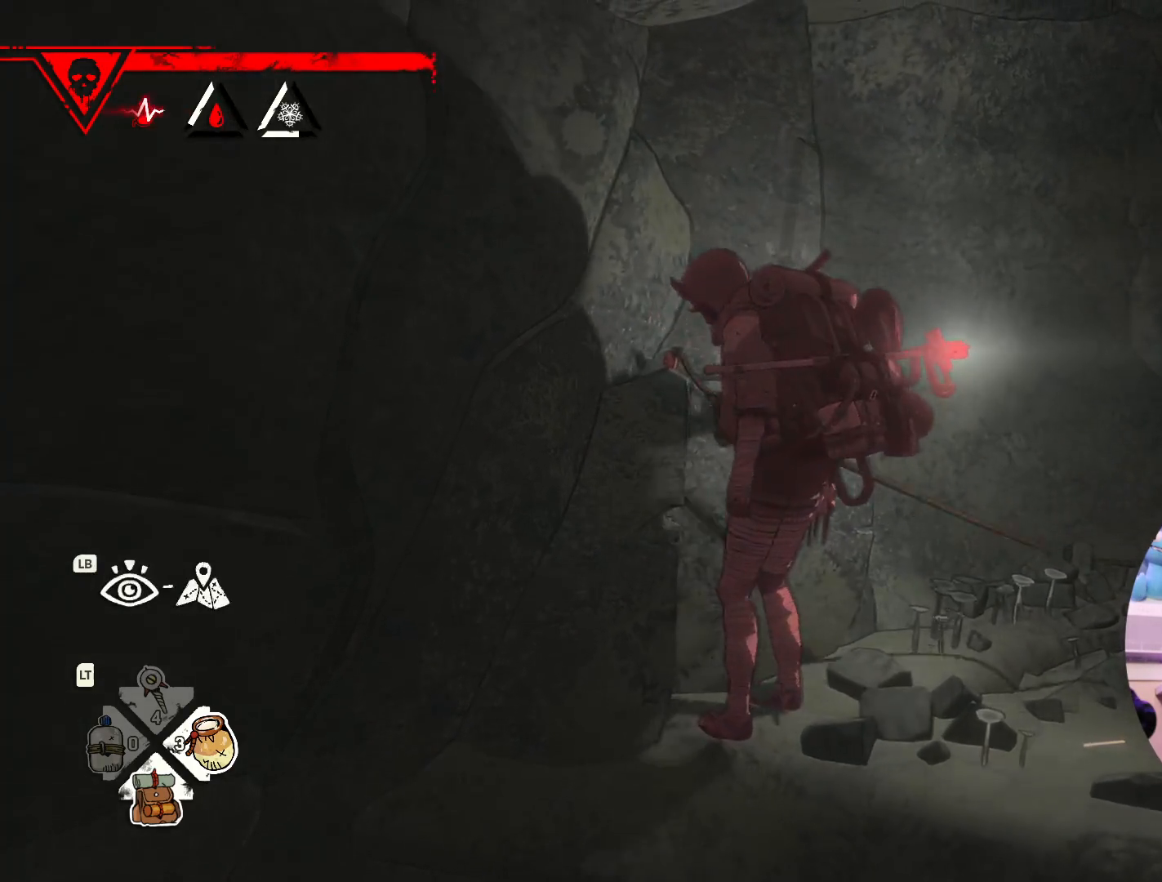
Gameplay with a controller (Xbox layout); each line is a JSON object with the inputs held at the frame after it. "events" lists button and stick changes between this image and that frame as [ms after this image, input, new state], when the widget could be followed in between.
{"buttons": [], "left_stick": "center", "right_stick": "center", "events": []}
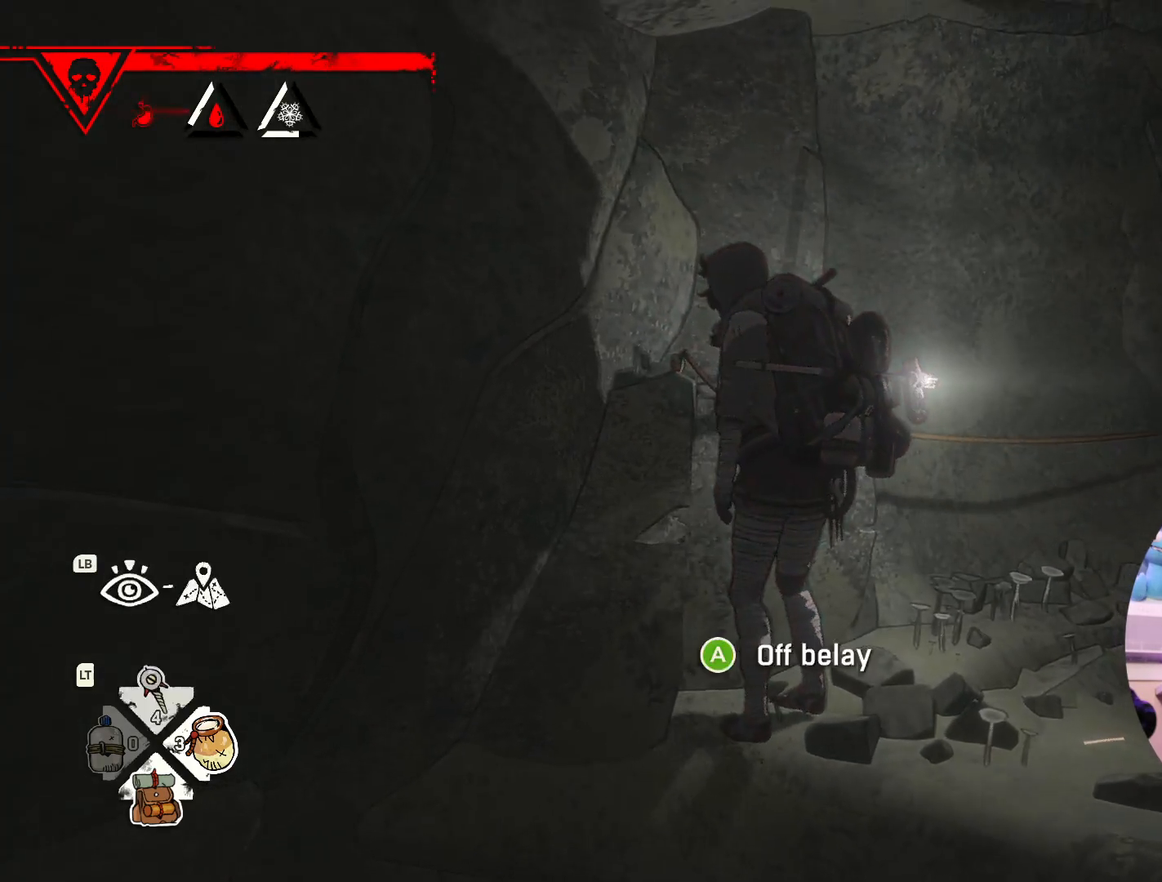
{"buttons": [], "left_stick": "center", "right_stick": "center", "events": []}
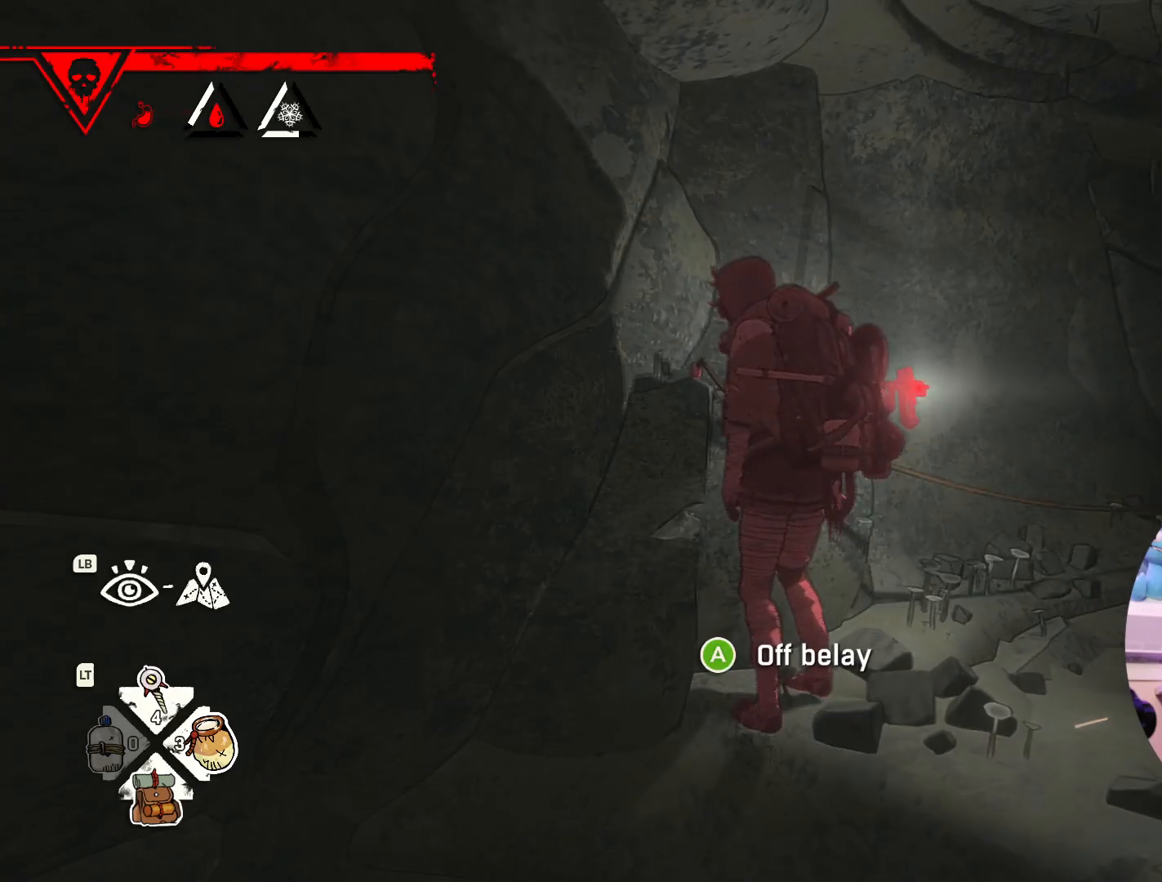
{"buttons": [], "left_stick": "left", "right_stick": "center", "events": [[50, "left_stick", "left"]]}
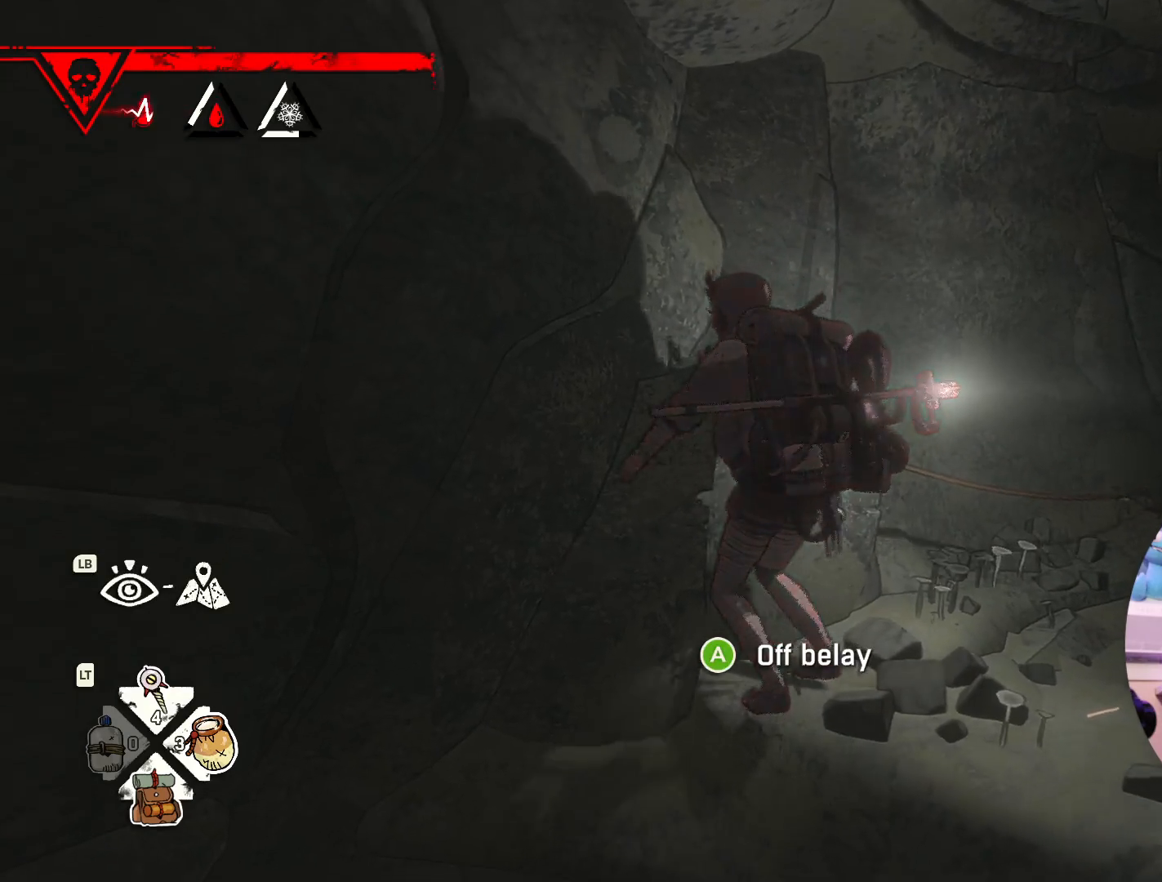
{"buttons": [], "left_stick": "left", "right_stick": "left", "events": [[83, "right_stick", "left"]]}
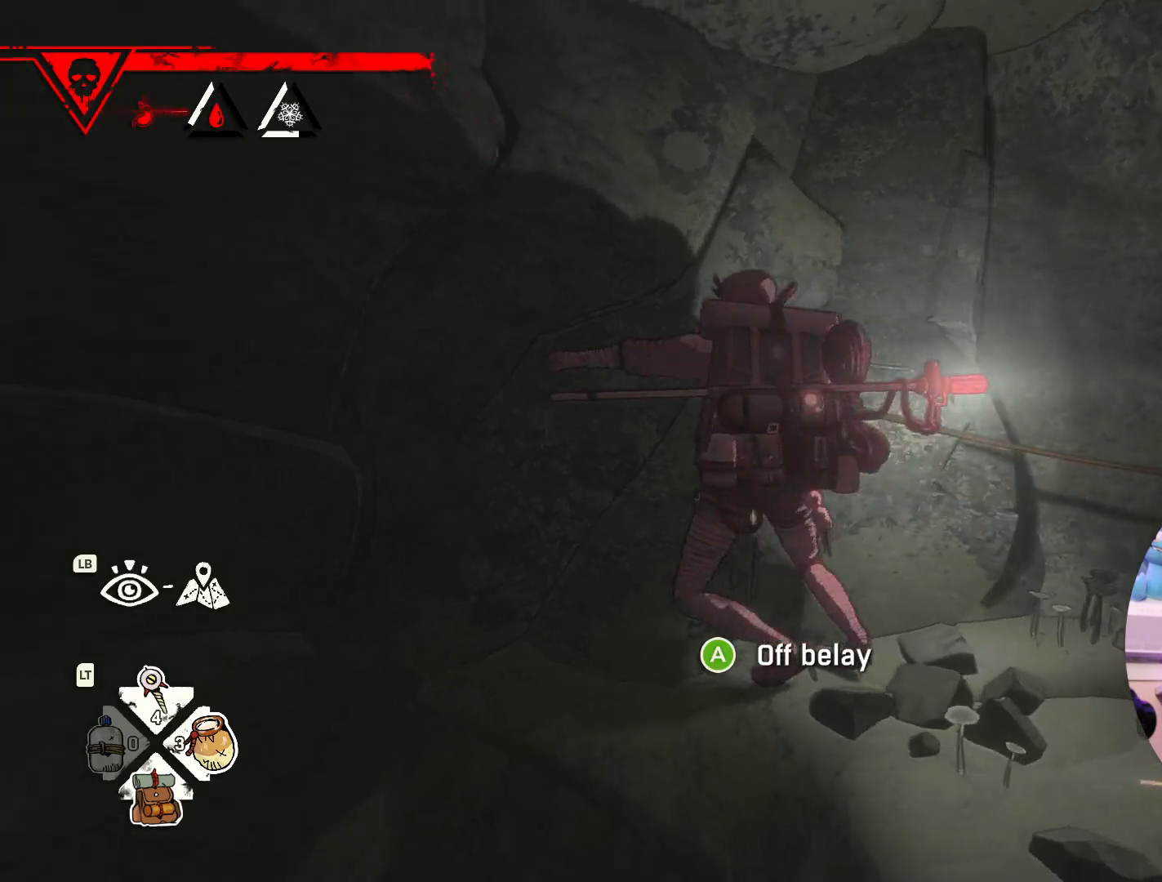
{"buttons": [], "left_stick": "left", "right_stick": "center", "events": [[33, "right_stick", "center"]]}
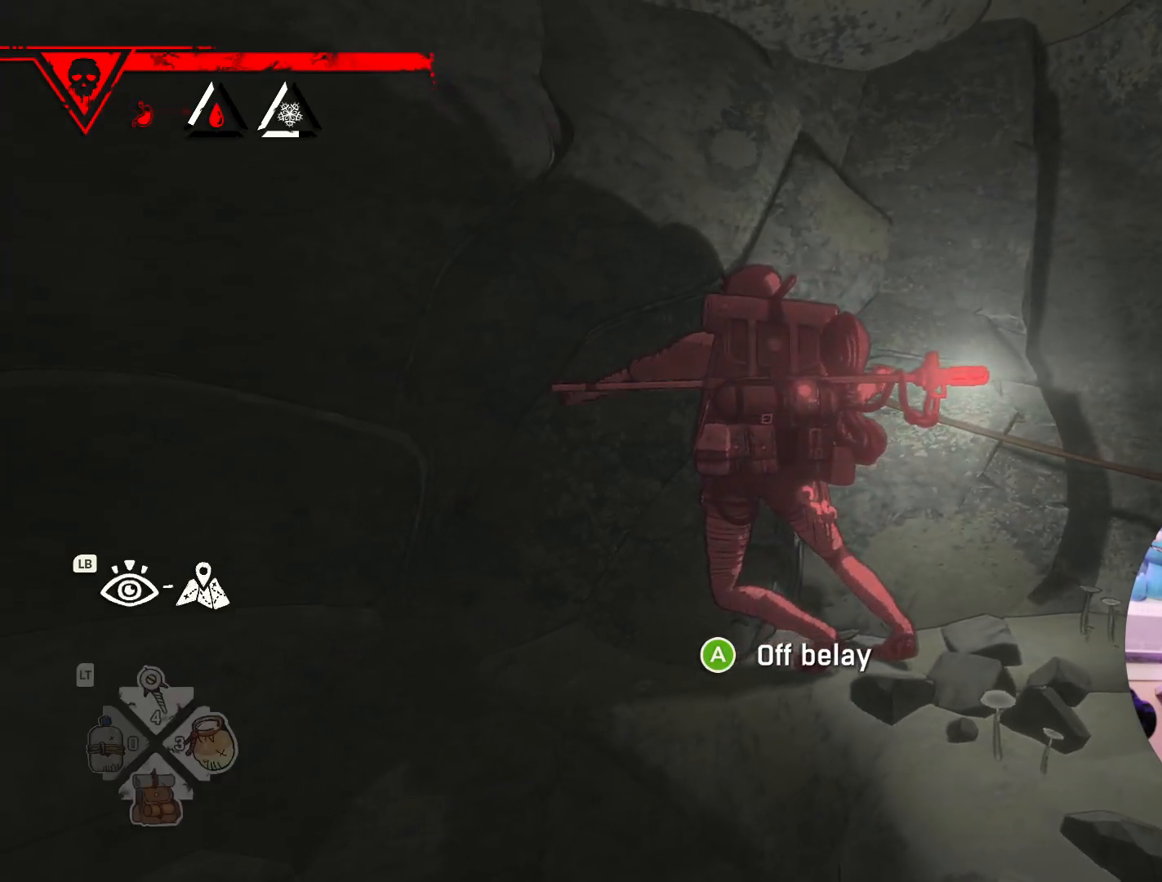
{"buttons": [], "left_stick": "left", "right_stick": "center", "events": []}
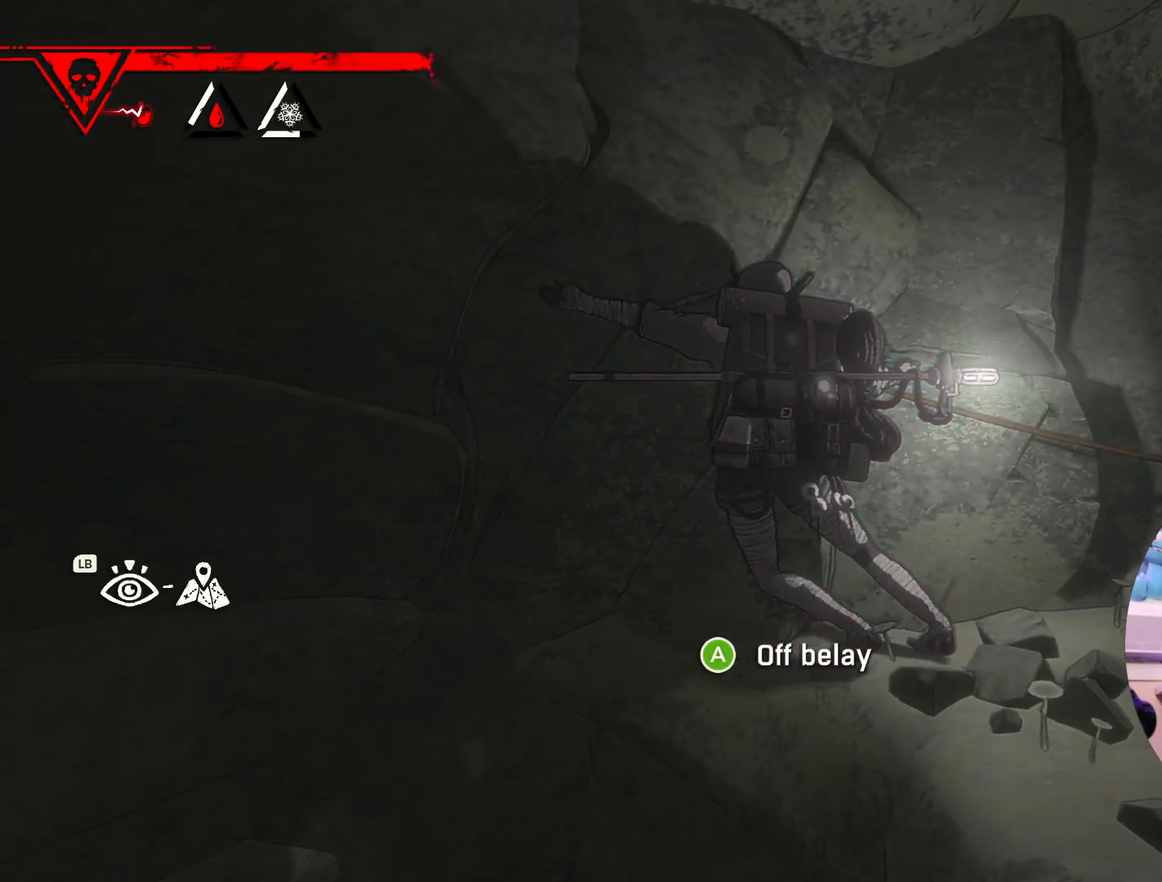
{"buttons": [], "left_stick": "center", "right_stick": "center", "events": [[167, "left_stick", "down-left"], [267, "left_stick", "down"], [450, "left_stick", "center"]]}
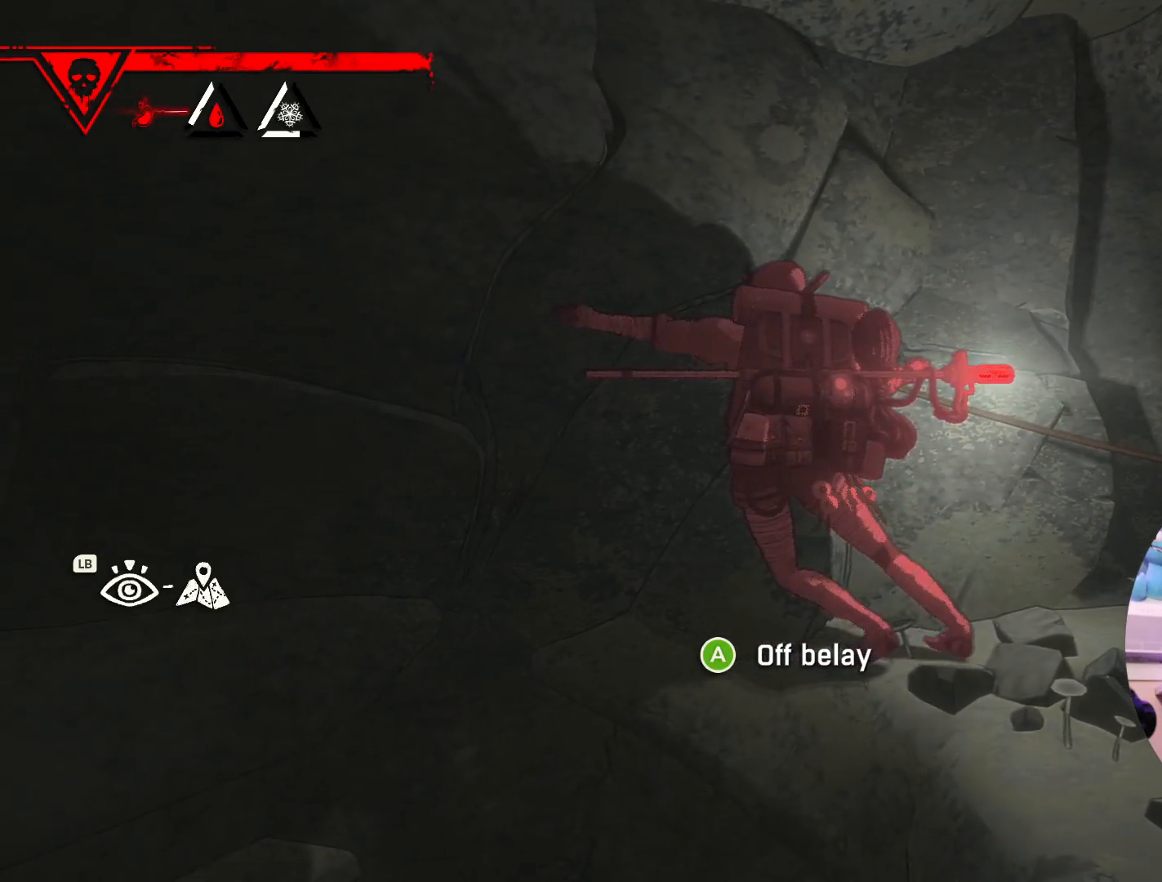
{"buttons": ["A"], "left_stick": "center", "right_stick": "center", "events": [[50, "left_stick", "up-right"], [367, "left_stick", "center"], [383, "A", "down"]]}
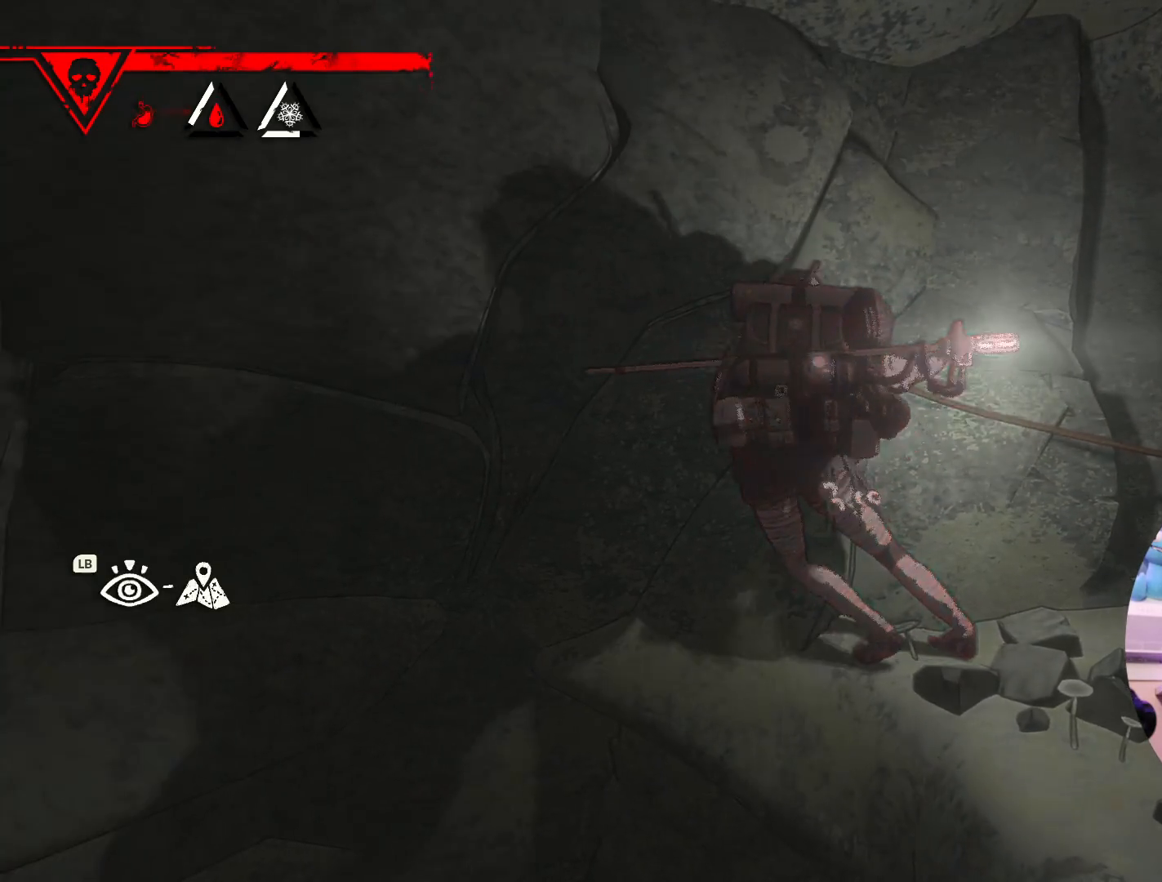
{"buttons": [], "left_stick": "left", "right_stick": "center", "events": [[67, "left_stick", "left"], [250, "A", "up"]]}
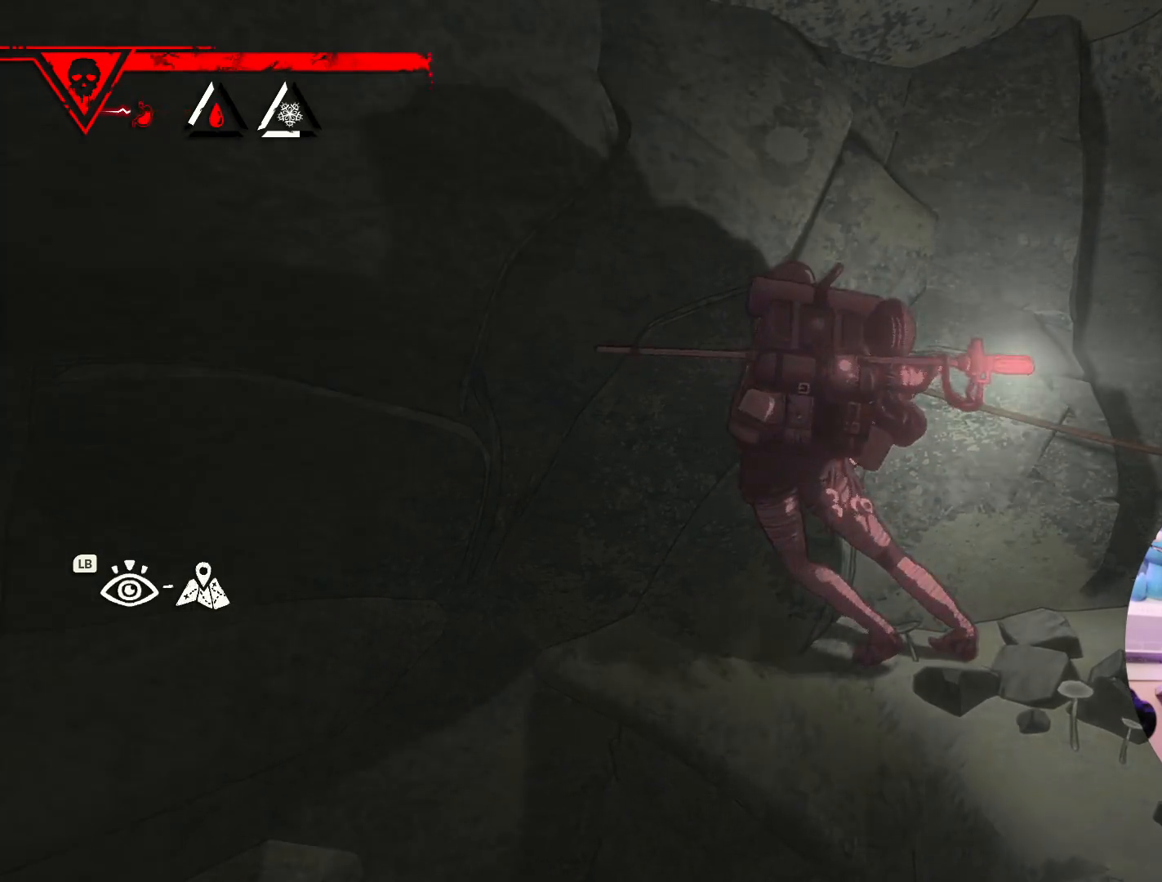
{"buttons": [], "left_stick": "left", "right_stick": "center", "events": []}
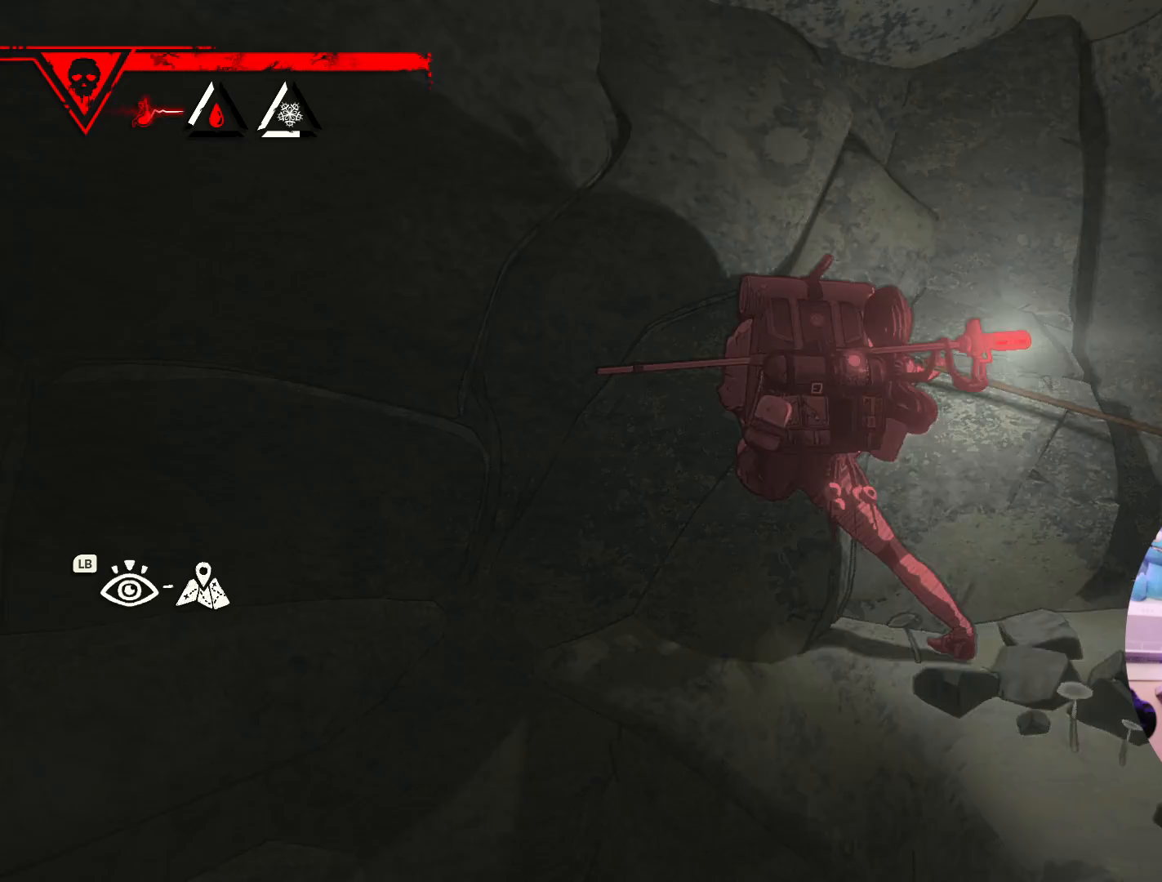
{"buttons": [], "left_stick": "left", "right_stick": "center", "events": []}
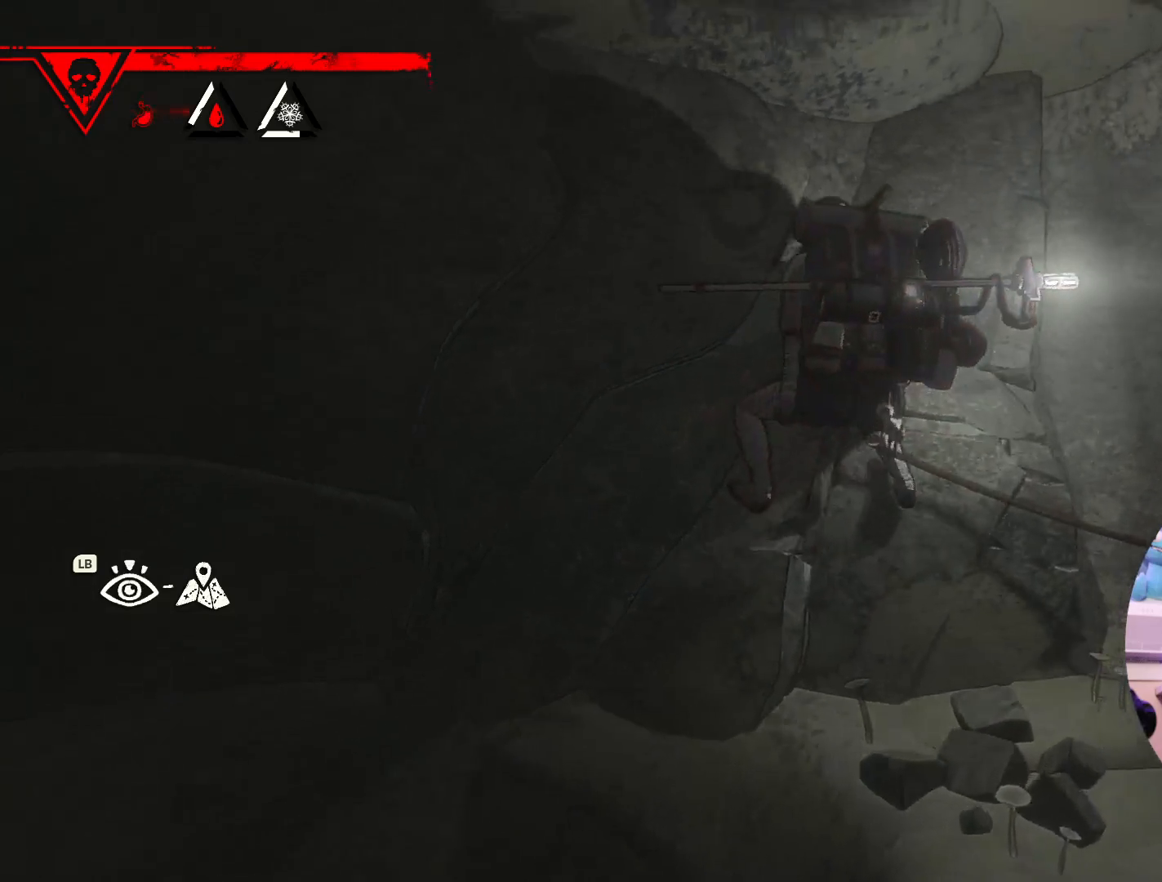
{"buttons": [], "left_stick": "down-left", "right_stick": "center", "events": [[200, "left_stick", "down-left"]]}
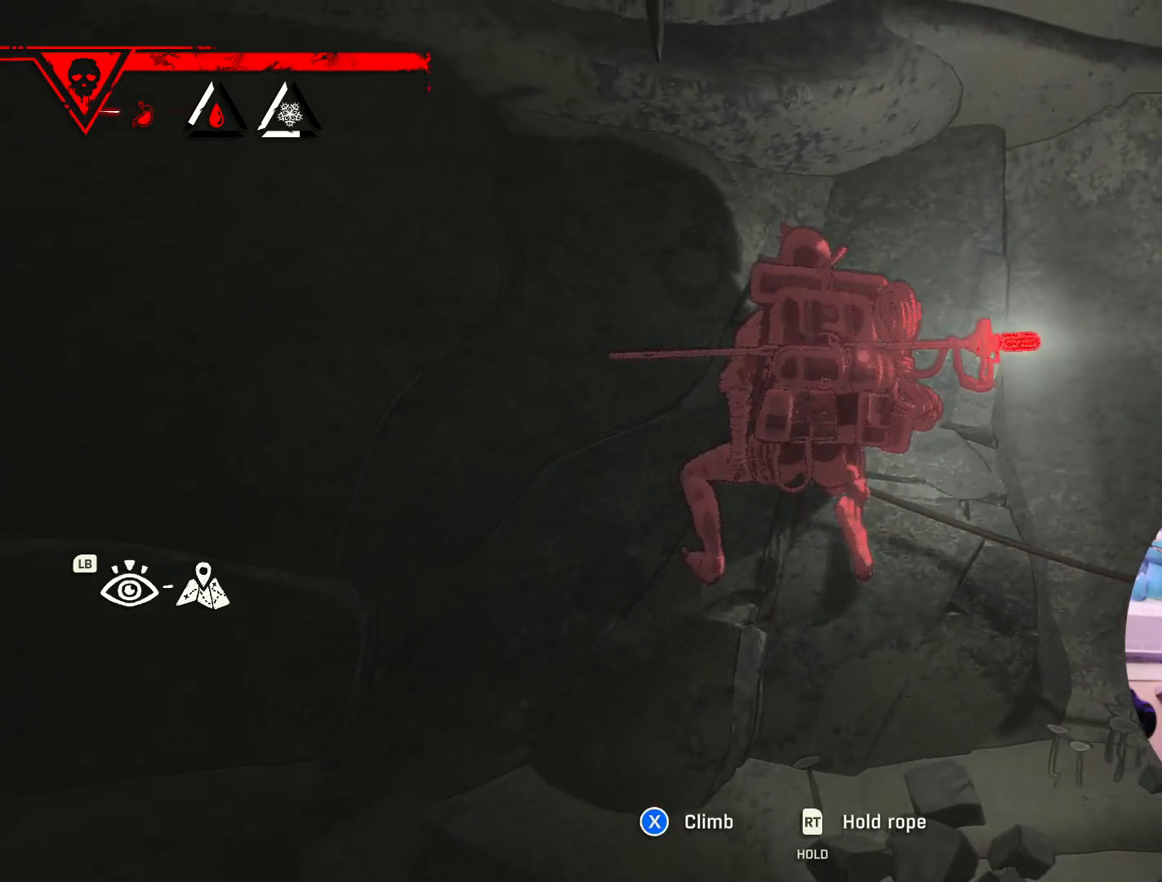
{"buttons": [], "left_stick": "down", "right_stick": "center", "events": [[267, "left_stick", "down"]]}
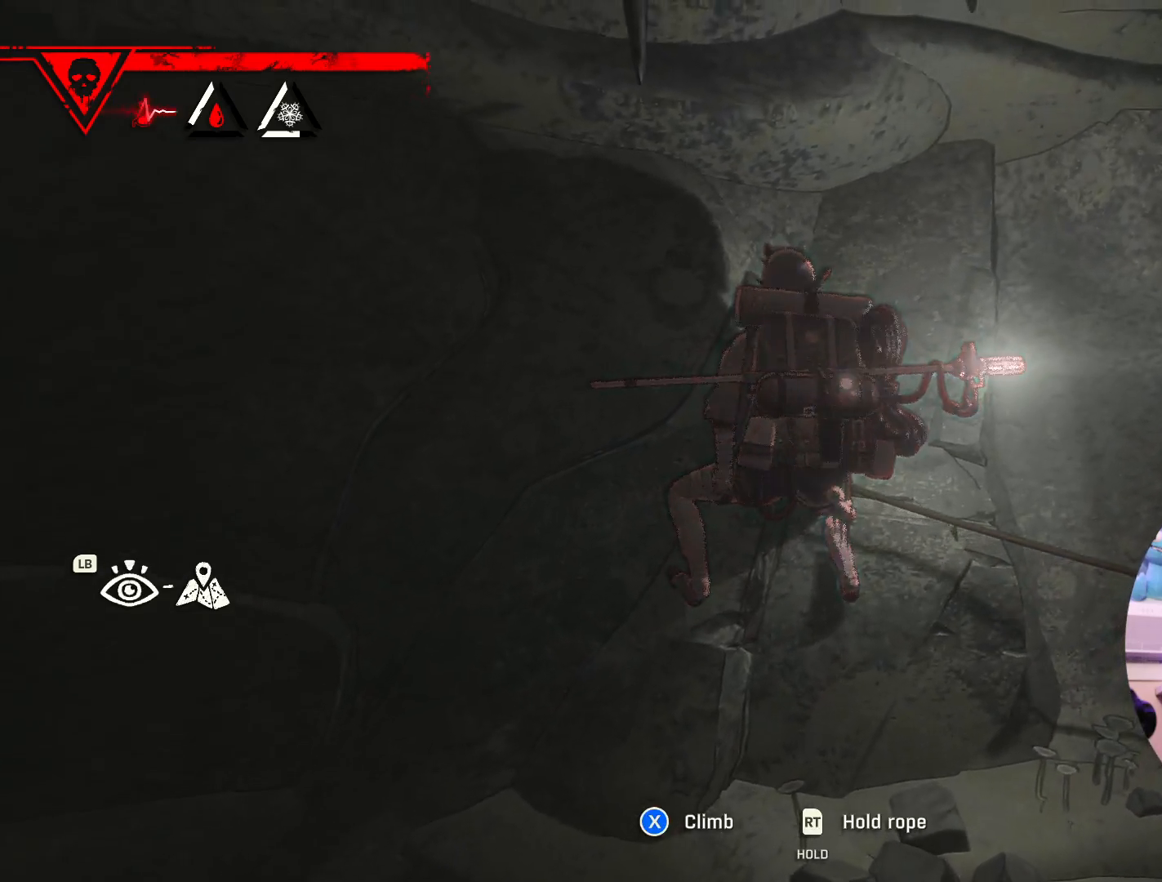
{"buttons": [], "left_stick": "down-left", "right_stick": "center", "events": [[117, "left_stick", "down-left"]]}
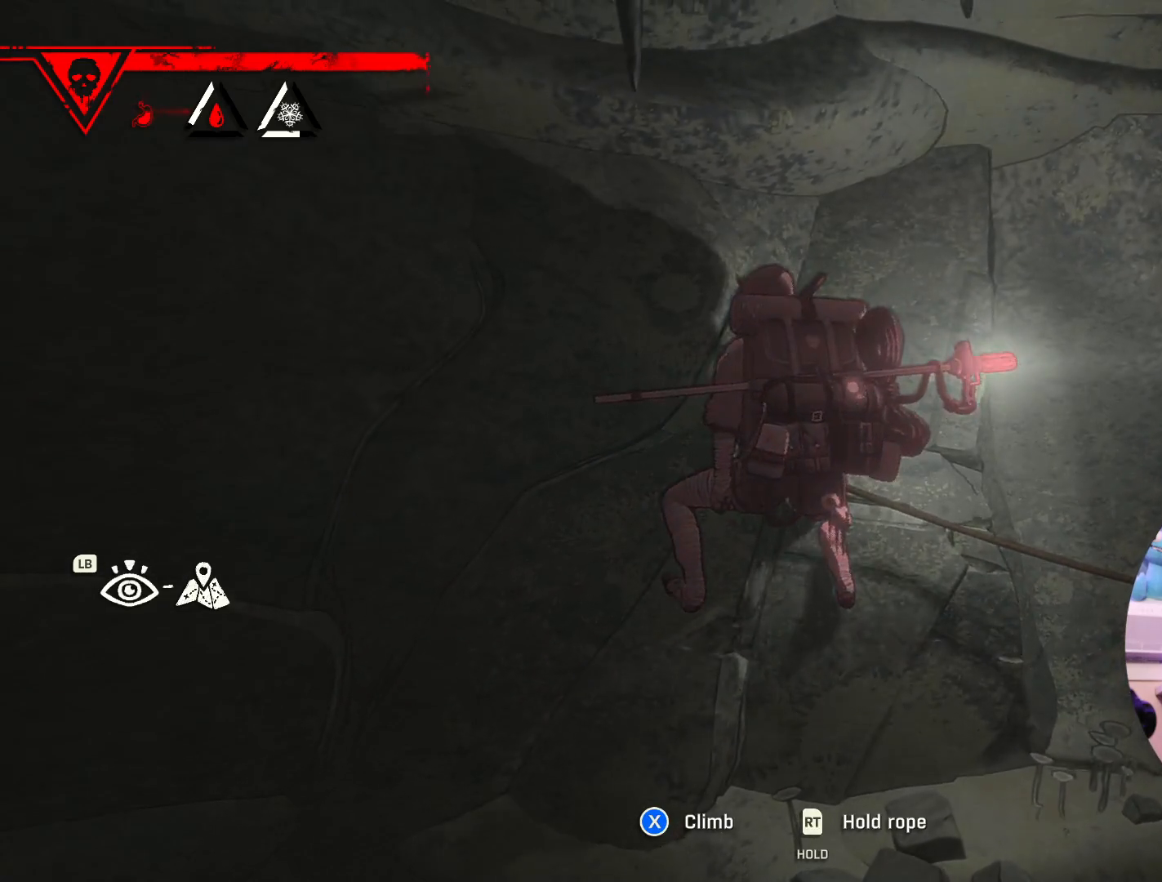
{"buttons": ["X"], "left_stick": "down-left", "right_stick": "center", "events": [[467, "X", "down"]]}
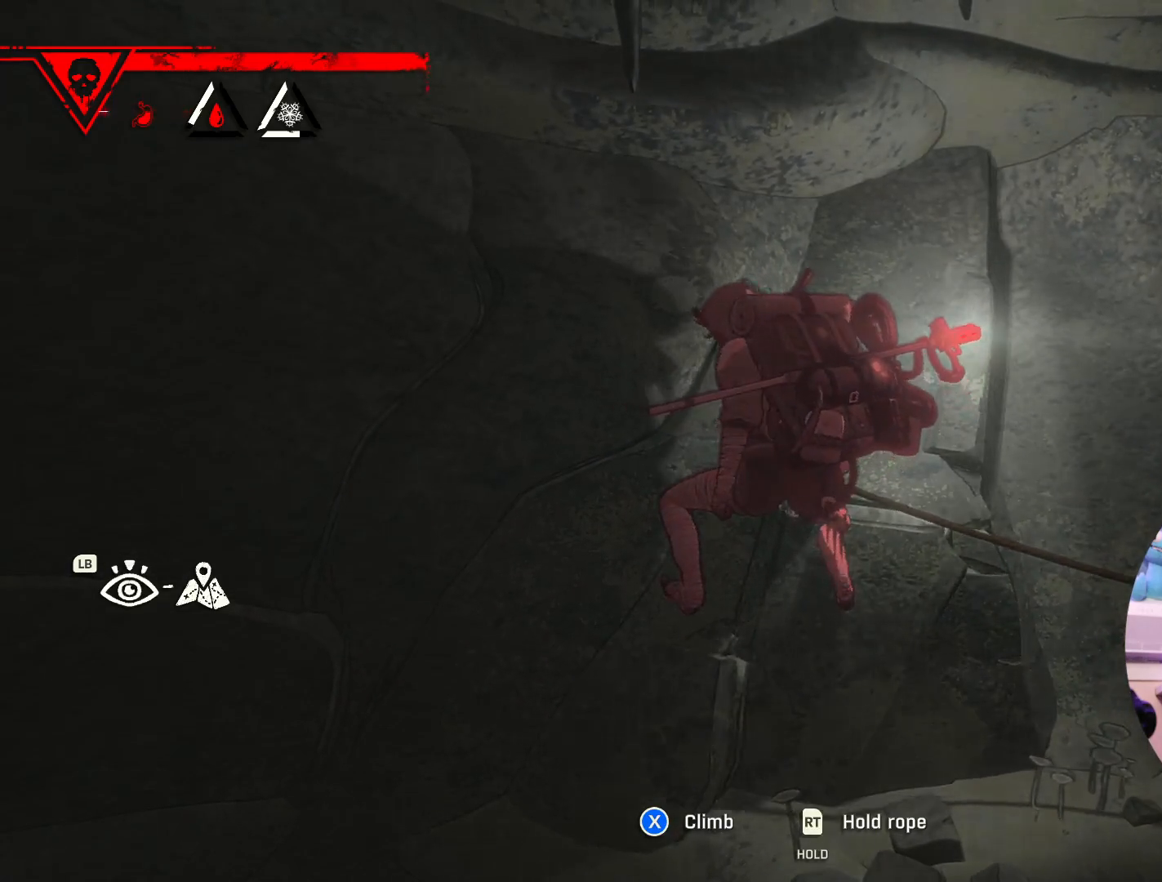
{"buttons": [], "left_stick": "down", "right_stick": "center", "events": [[67, "X", "up"], [400, "left_stick", "down"]]}
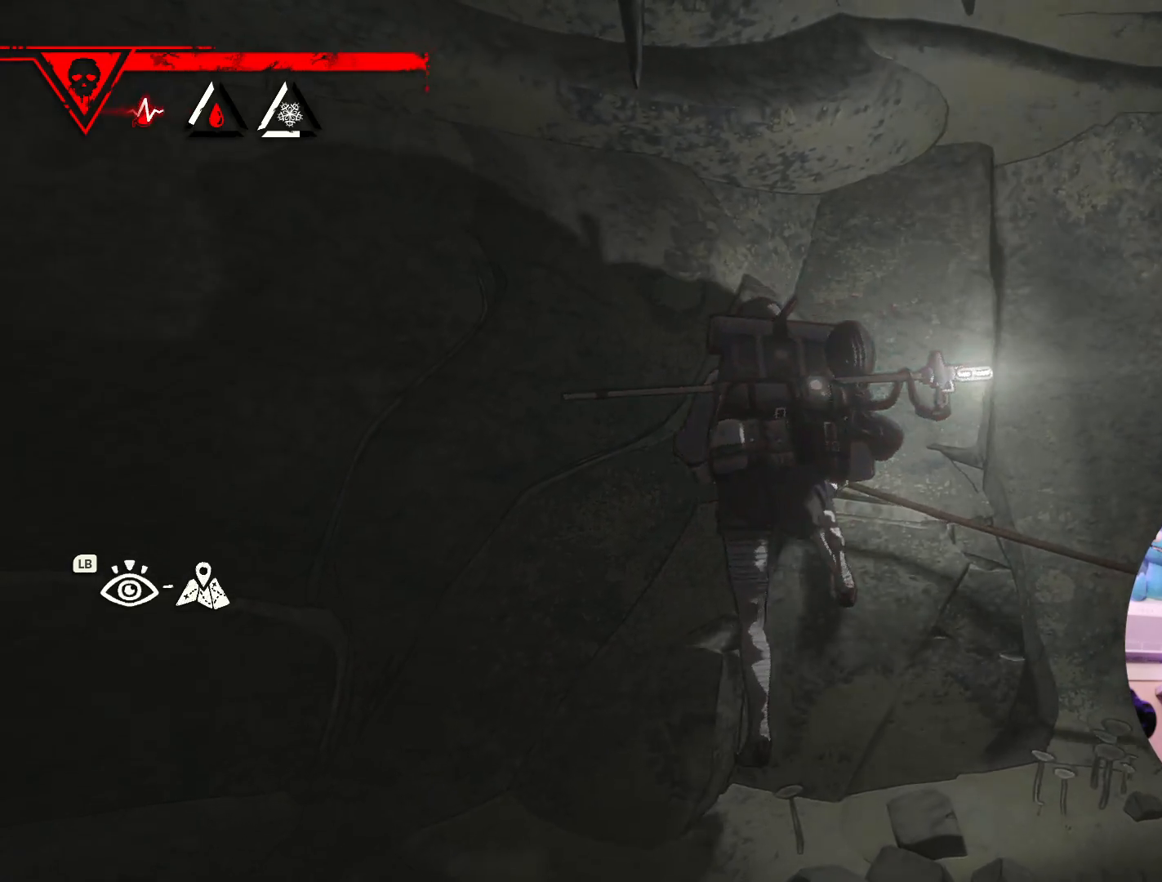
{"buttons": [], "left_stick": "center", "right_stick": "center", "events": [[100, "left_stick", "down-left"], [367, "left_stick", "center"]]}
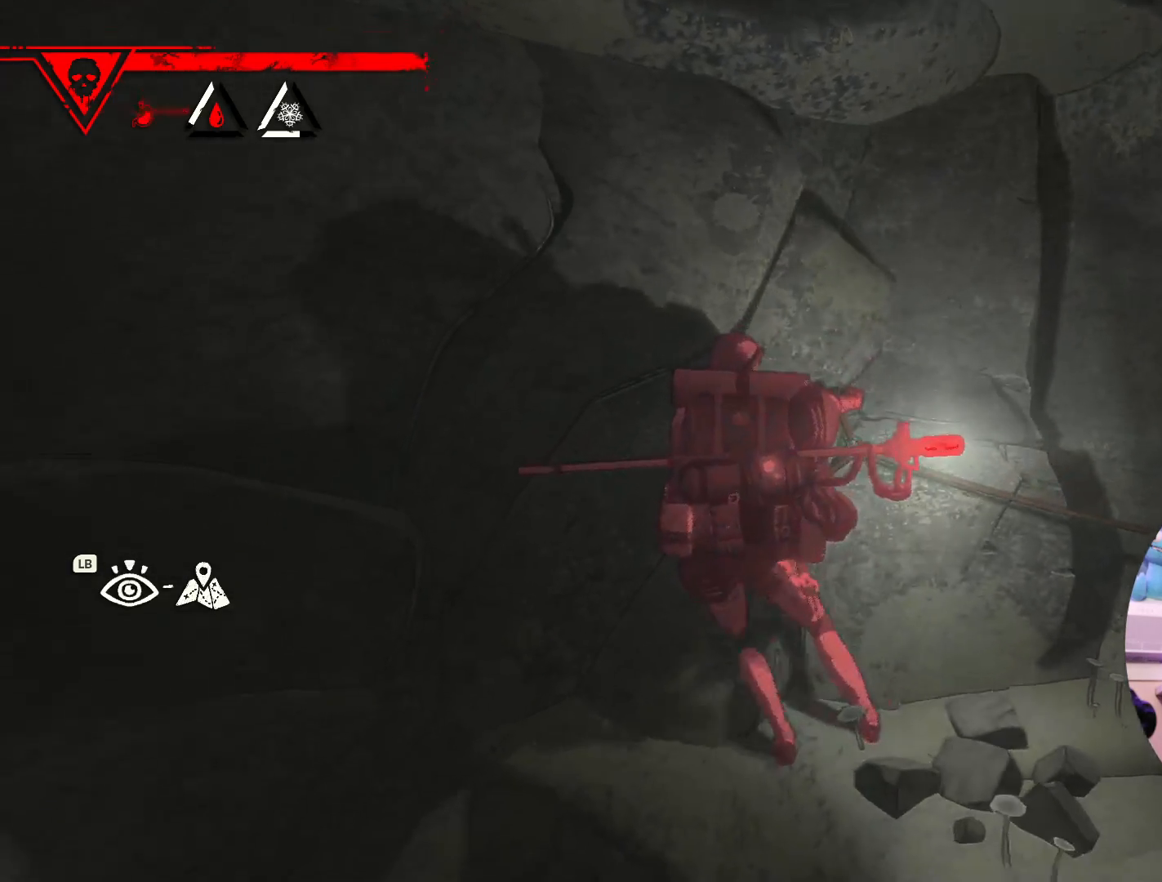
{"buttons": [], "left_stick": "left", "right_stick": "center", "events": [[50, "left_stick", "left"], [333, "left_stick", "center"], [433, "left_stick", "left"]]}
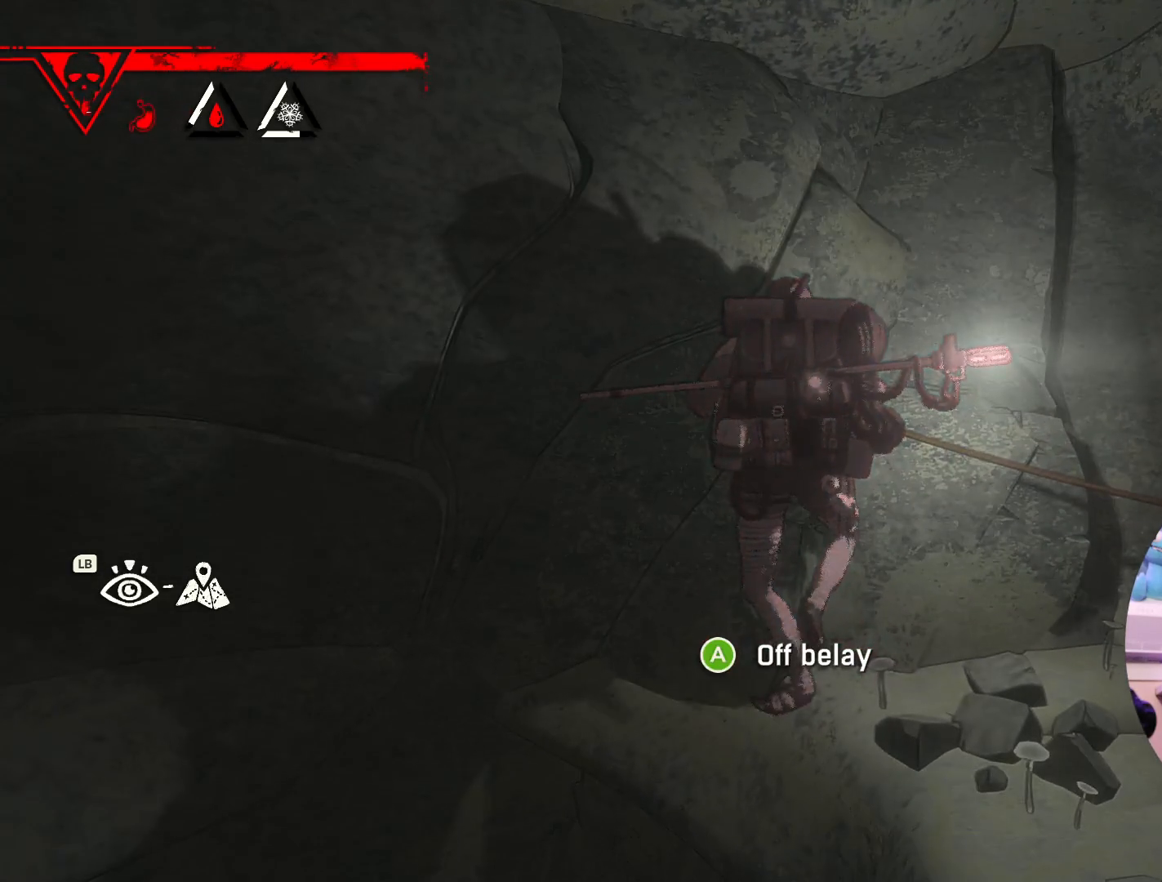
{"buttons": [], "left_stick": "left", "right_stick": "center", "events": [[300, "left_stick", "center"], [400, "left_stick", "left"]]}
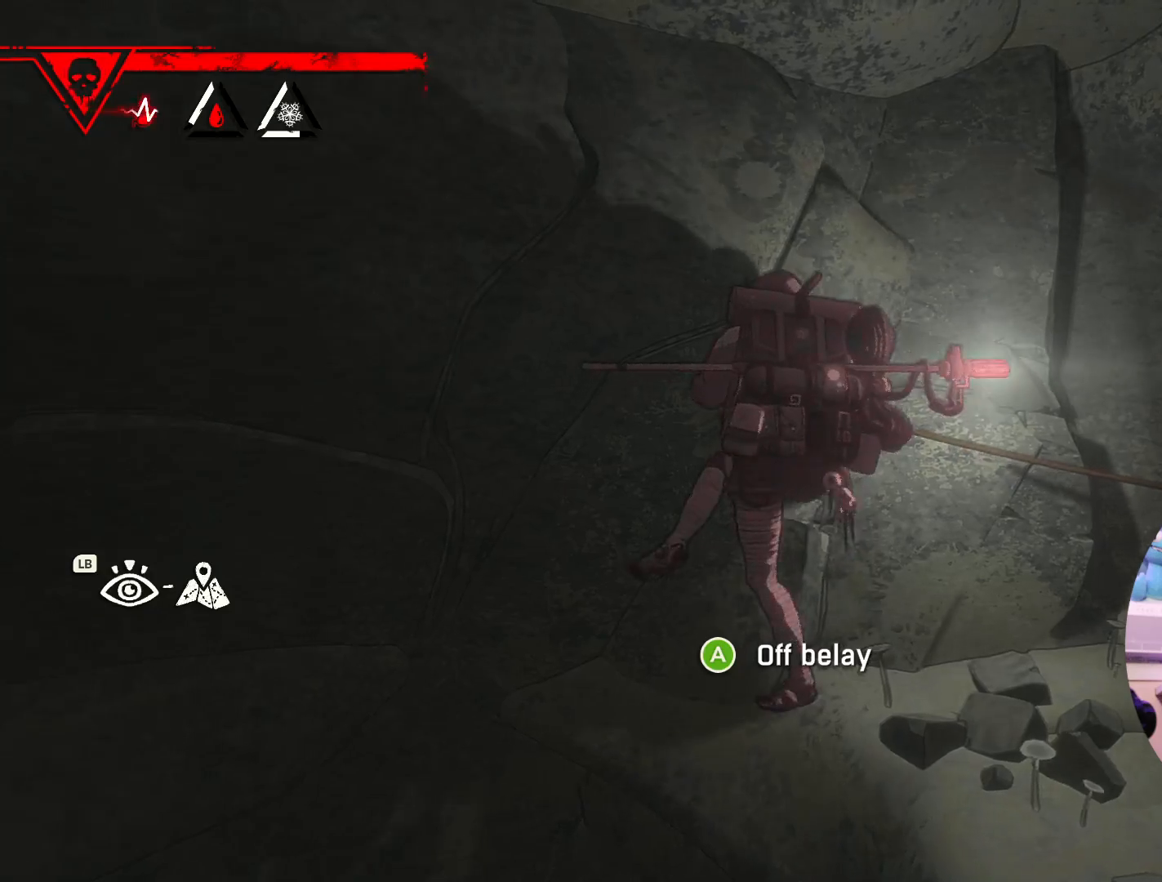
{"buttons": [], "left_stick": "right", "right_stick": "center", "events": [[183, "left_stick", "up-left"], [300, "left_stick", "right"]]}
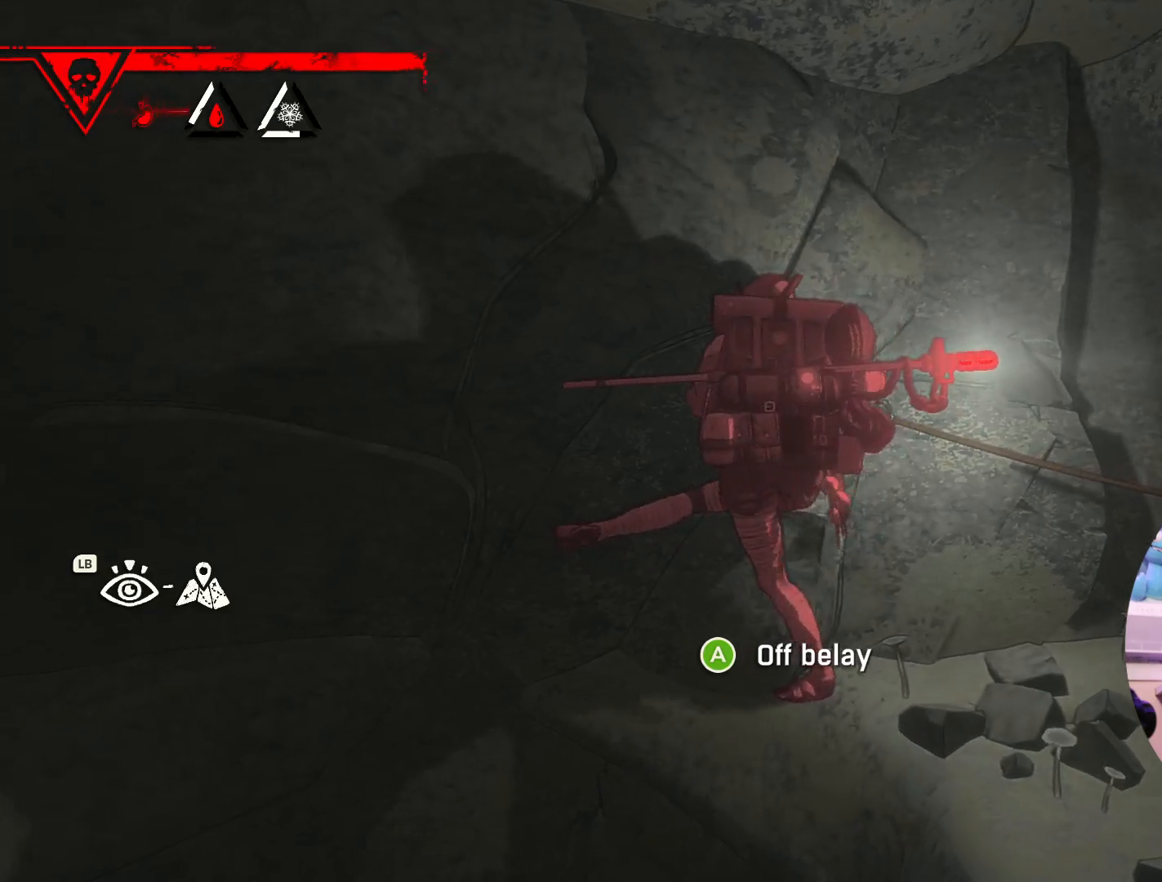
{"buttons": [], "left_stick": "right", "right_stick": "center", "events": [[83, "left_stick", "down"], [167, "left_stick", "center"], [367, "left_stick", "right"]]}
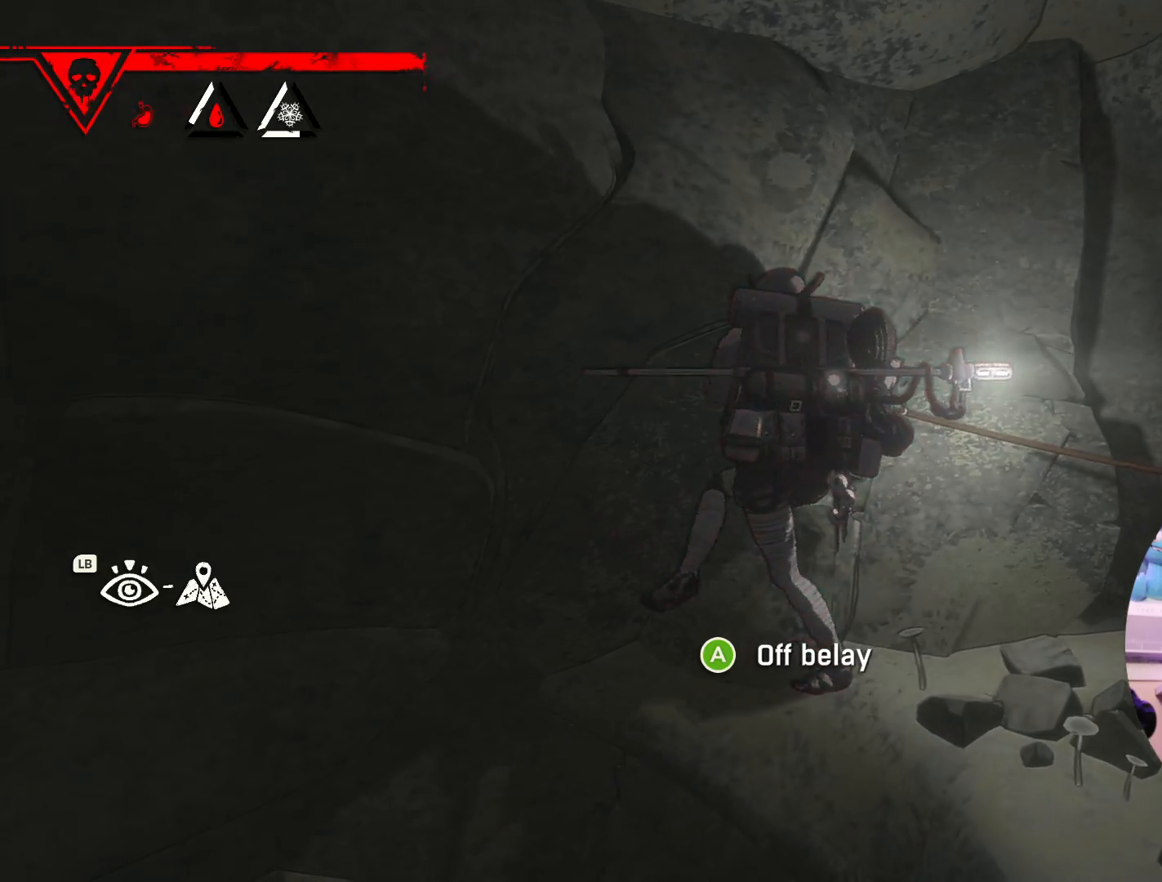
{"buttons": [], "left_stick": "center", "right_stick": "center", "events": [[83, "left_stick", "center"], [300, "left_stick", "up-left"], [450, "left_stick", "center"]]}
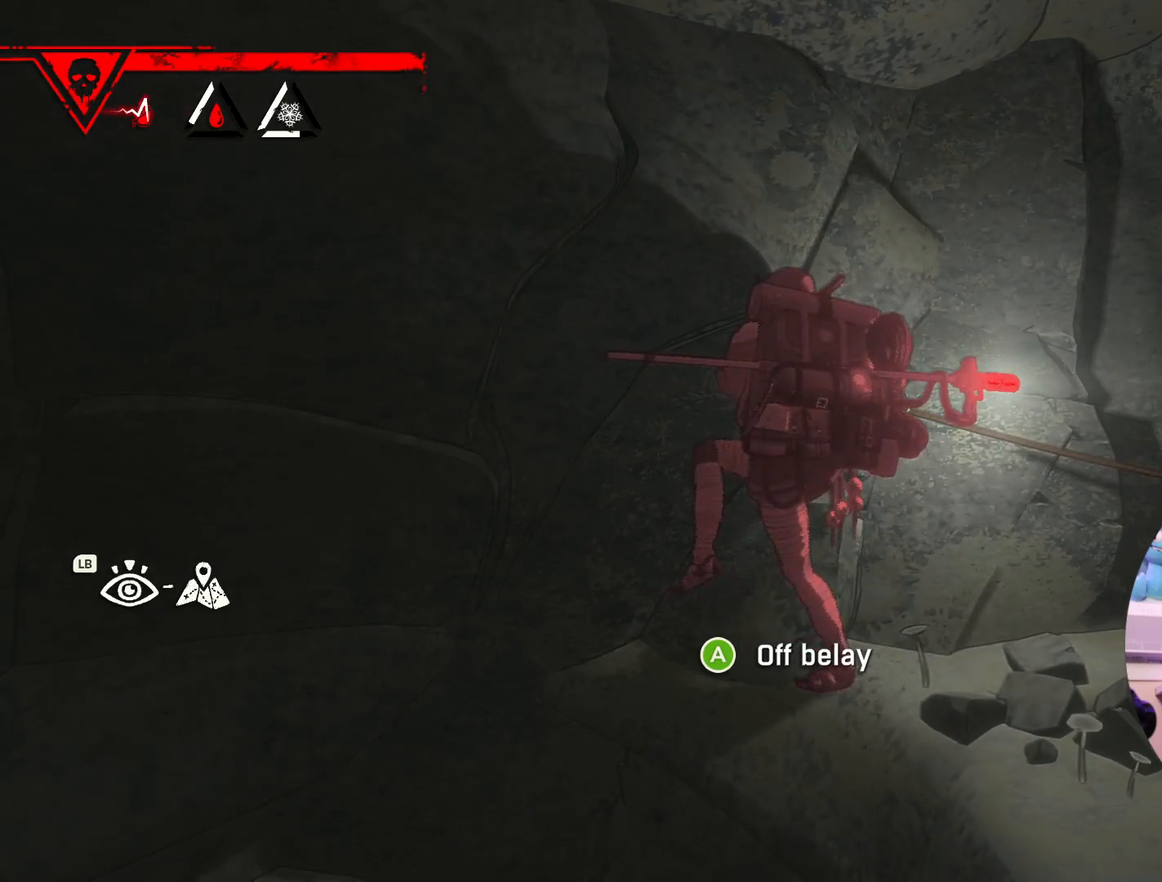
{"buttons": [], "left_stick": "center", "right_stick": "center", "events": [[233, "left_stick", "right"], [350, "left_stick", "center"], [383, "X", "down"], [483, "X", "up"]]}
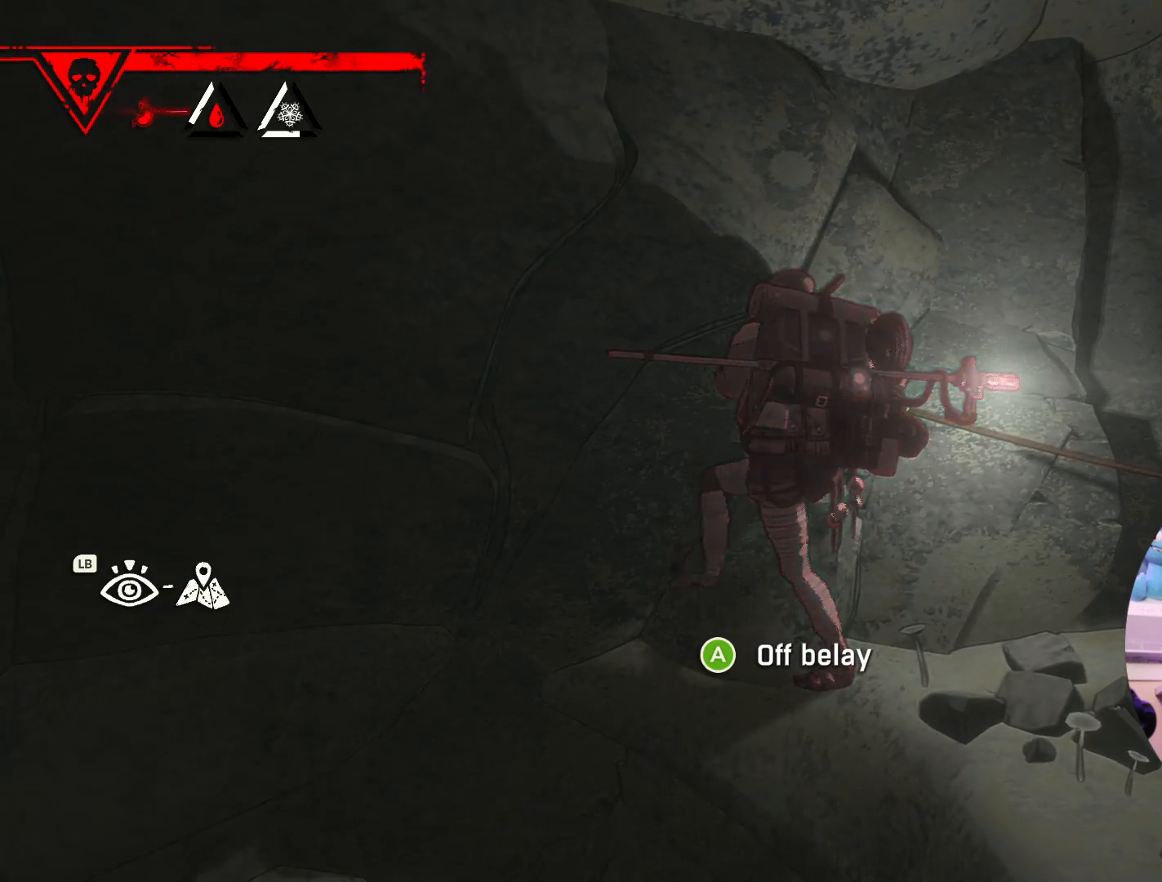
{"buttons": [], "left_stick": "left", "right_stick": "center", "events": [[233, "left_stick", "left"]]}
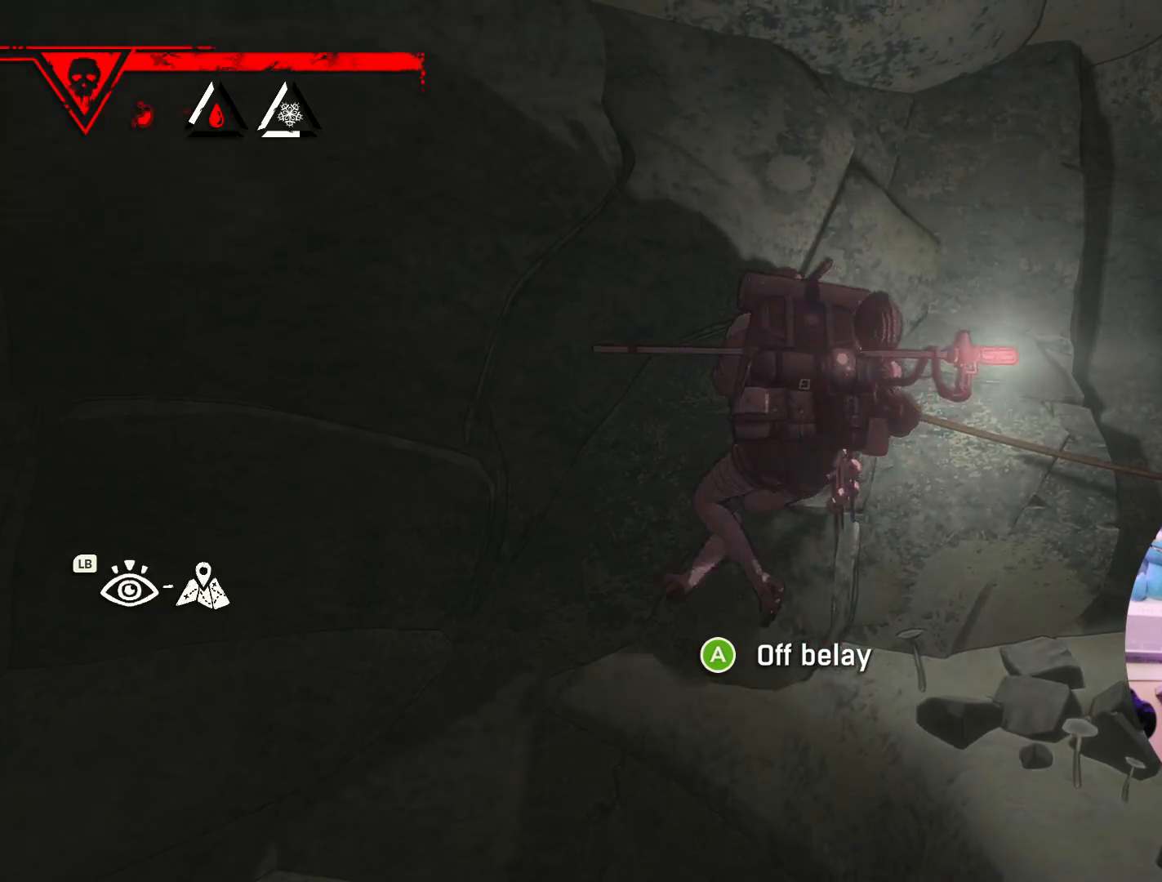
{"buttons": [], "left_stick": "left", "right_stick": "center", "events": [[317, "left_stick", "center"], [367, "left_stick", "left"]]}
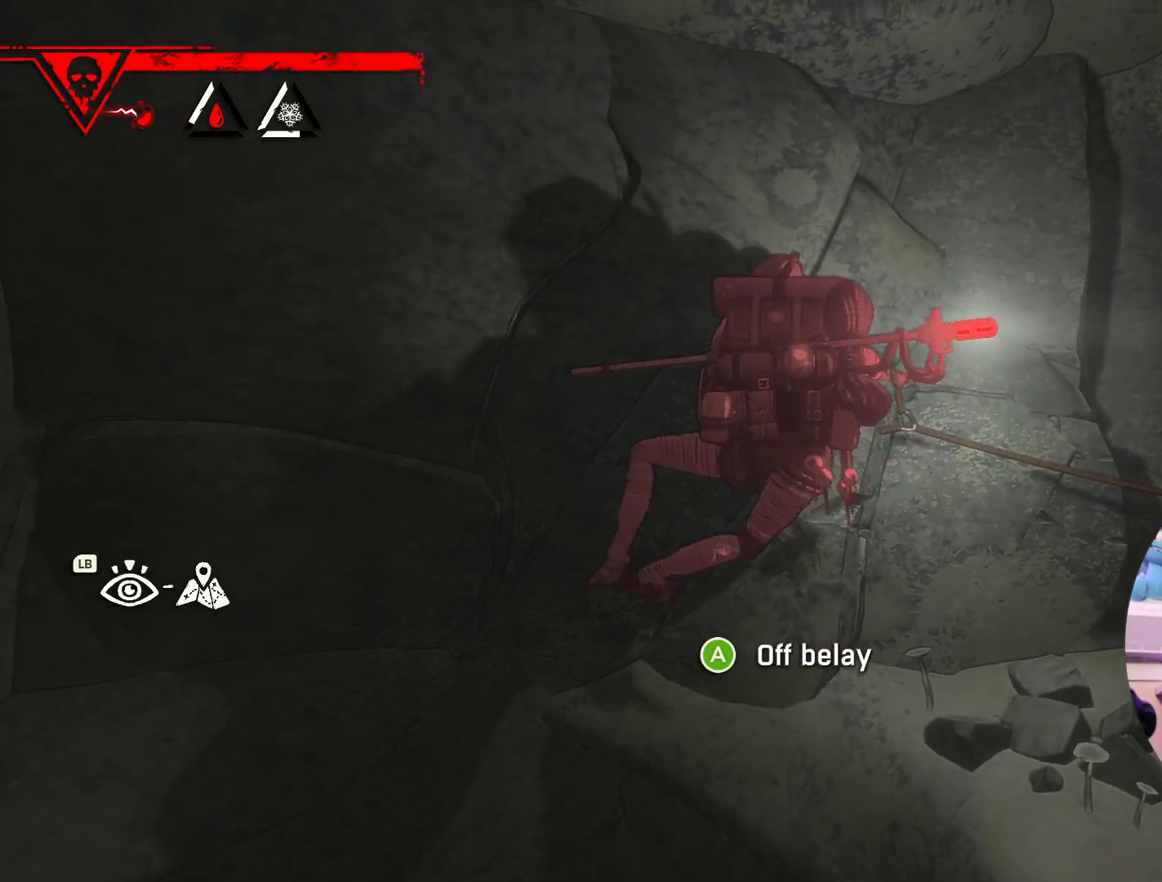
{"buttons": [], "left_stick": "left", "right_stick": "center", "events": [[350, "left_stick", "center"], [483, "left_stick", "left"]]}
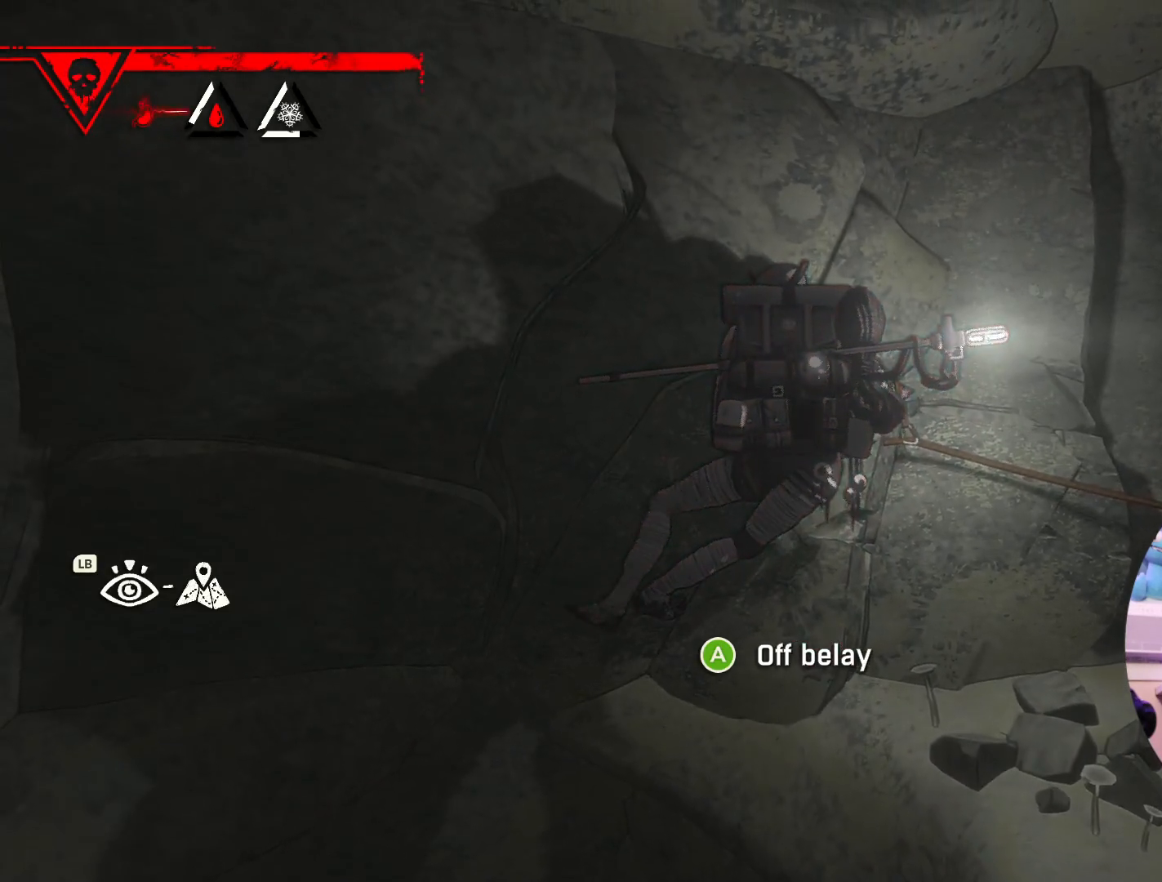
{"buttons": [], "left_stick": "up-left", "right_stick": "center", "events": [[83, "left_stick", "up-left"]]}
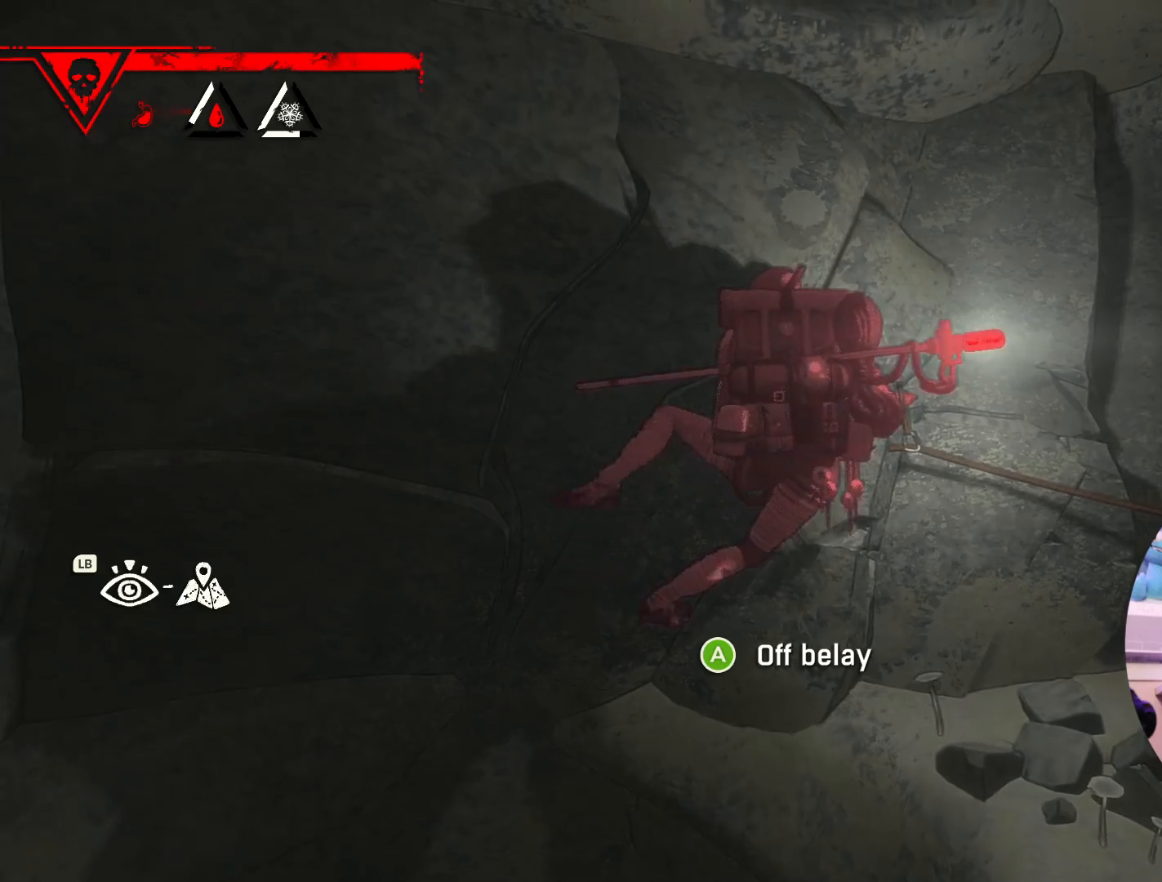
{"buttons": [], "left_stick": "left", "right_stick": "center", "events": [[300, "left_stick", "left"]]}
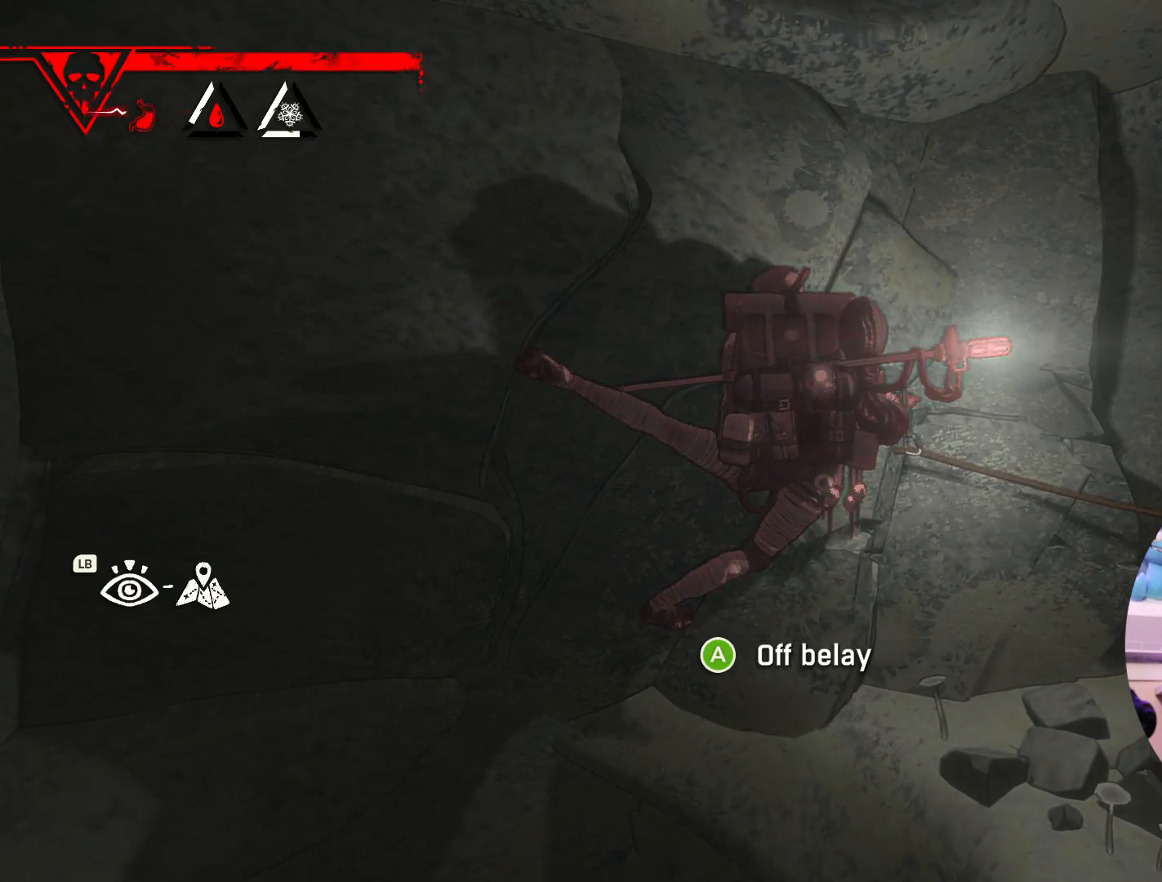
{"buttons": [], "left_stick": "right", "right_stick": "center", "events": [[17, "left_stick", "center"], [150, "left_stick", "down-left"], [467, "left_stick", "right"]]}
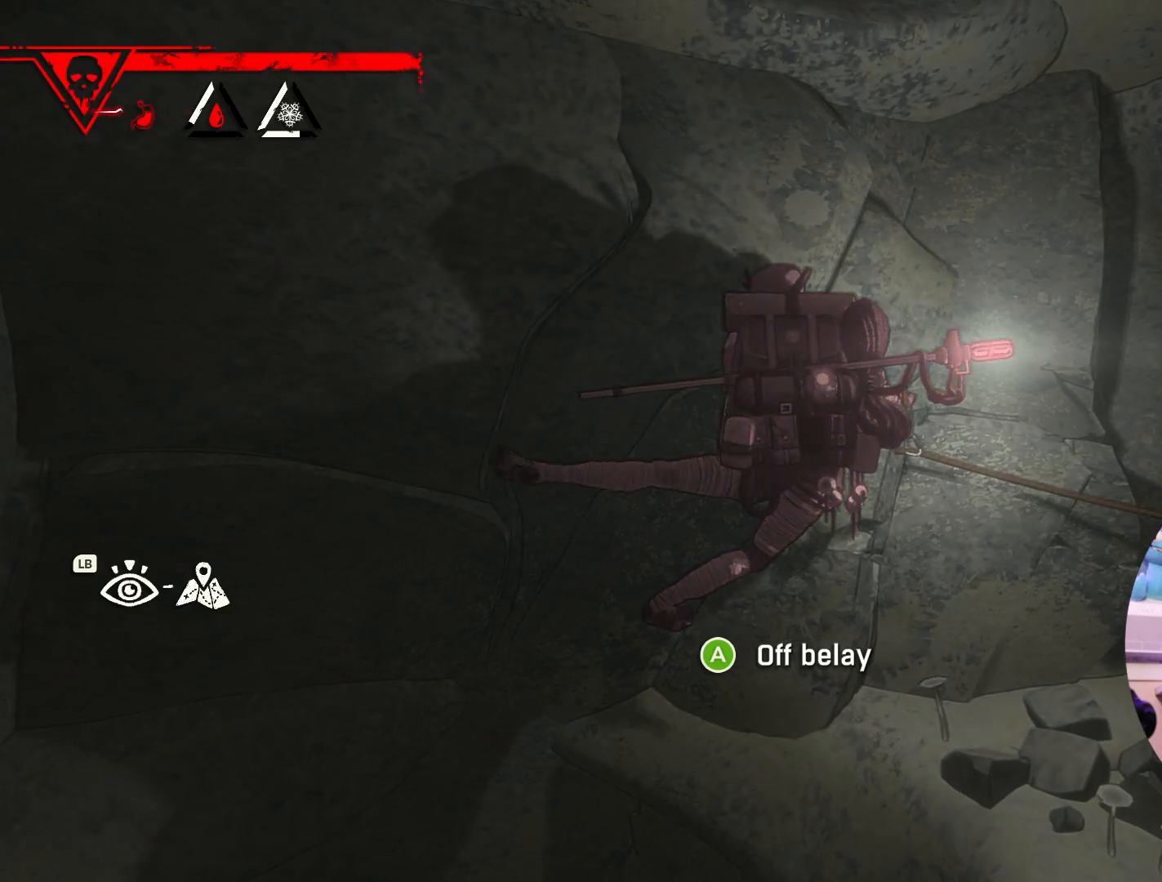
{"buttons": [], "left_stick": "down-right", "right_stick": "center", "events": [[333, "left_stick", "center"], [483, "left_stick", "down-right"]]}